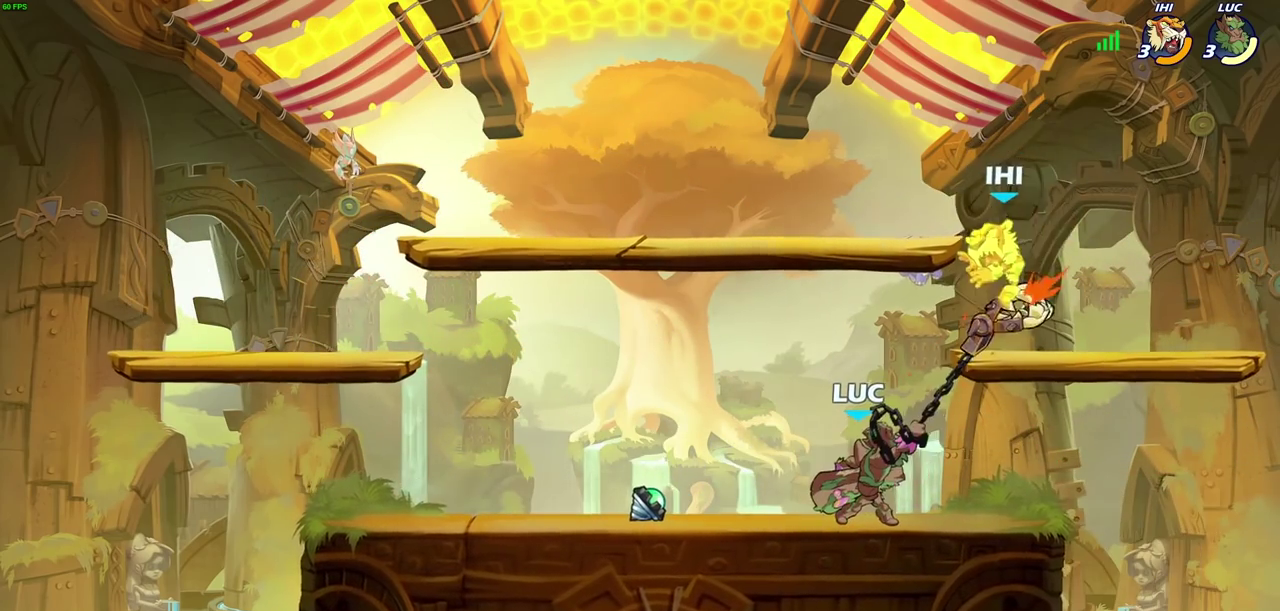
Gameplay with a controller (PlayStation layout); each line is a JSON object with the inputs held at the frame after it (dt_ms = milliseconds from this image to that frame). "events" lists button and stick changes between this image and that frame as [ms after this image, input, new state], when the widget could be followed in between. Not read: R1.
{"dt_ms": 300, "buttons": [], "left_stick": "center", "right_stick": "center", "events": []}
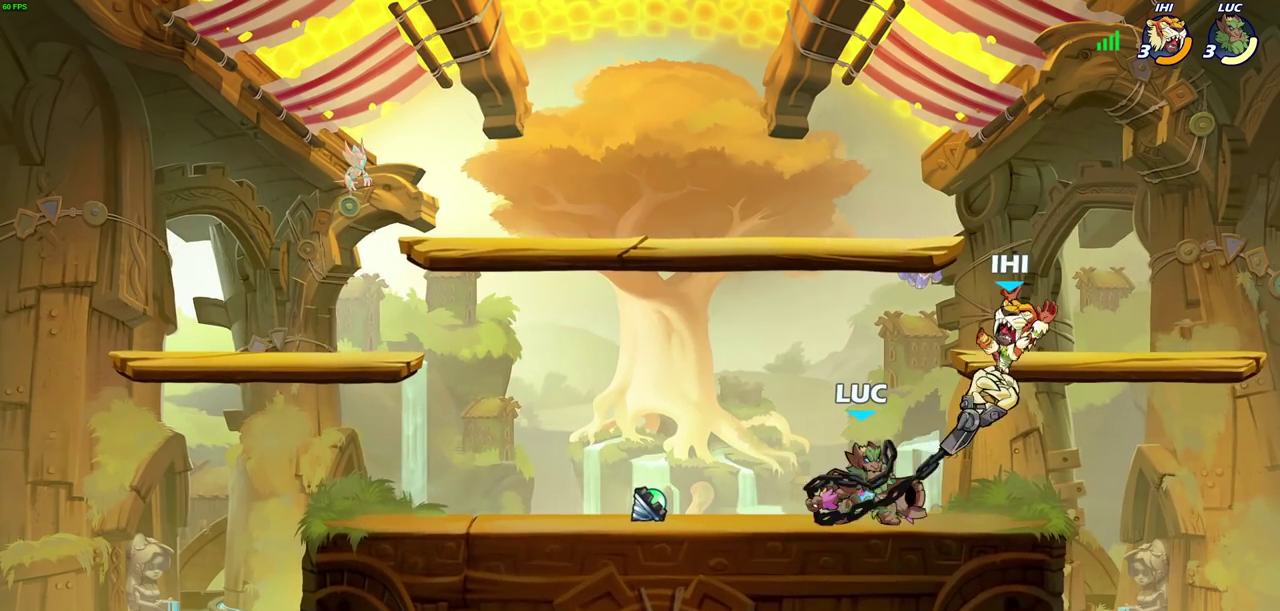
{"dt_ms": 500, "buttons": [], "left_stick": "center", "right_stick": "center", "events": []}
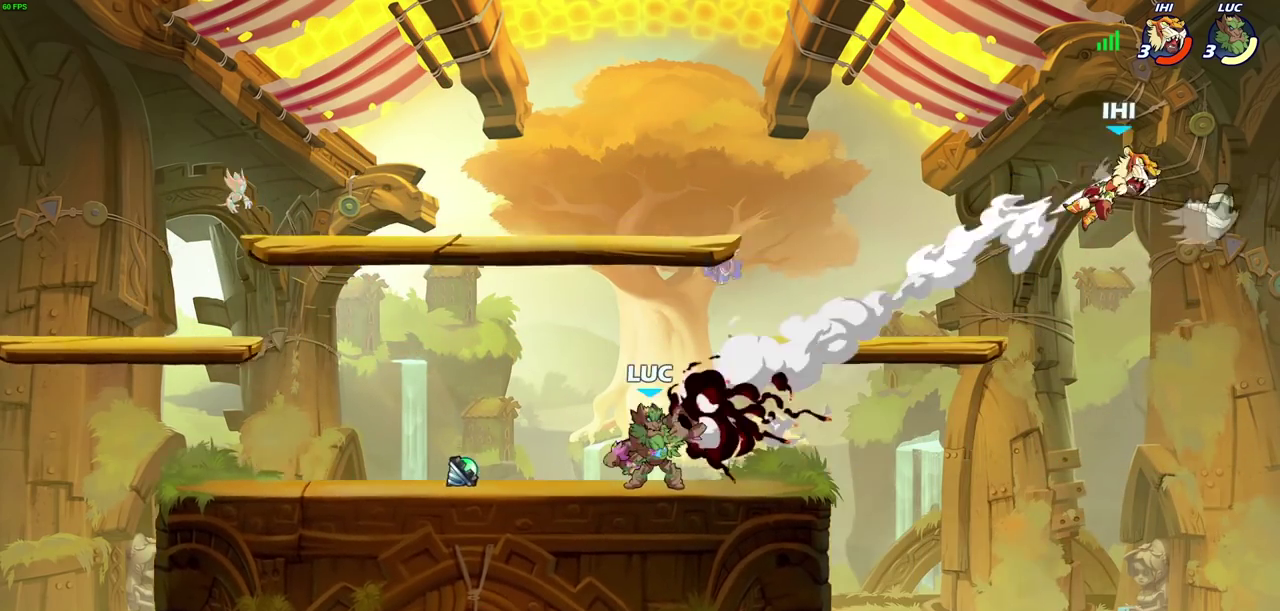
{"dt_ms": 600, "buttons": [], "left_stick": "up-left", "right_stick": "center", "events": [[150, "left_stick", "up-left"], [283, "left_stick", "right"], [367, "left_stick", "up-left"], [467, "left_stick", "right"], [533, "left_stick", "up-left"]]}
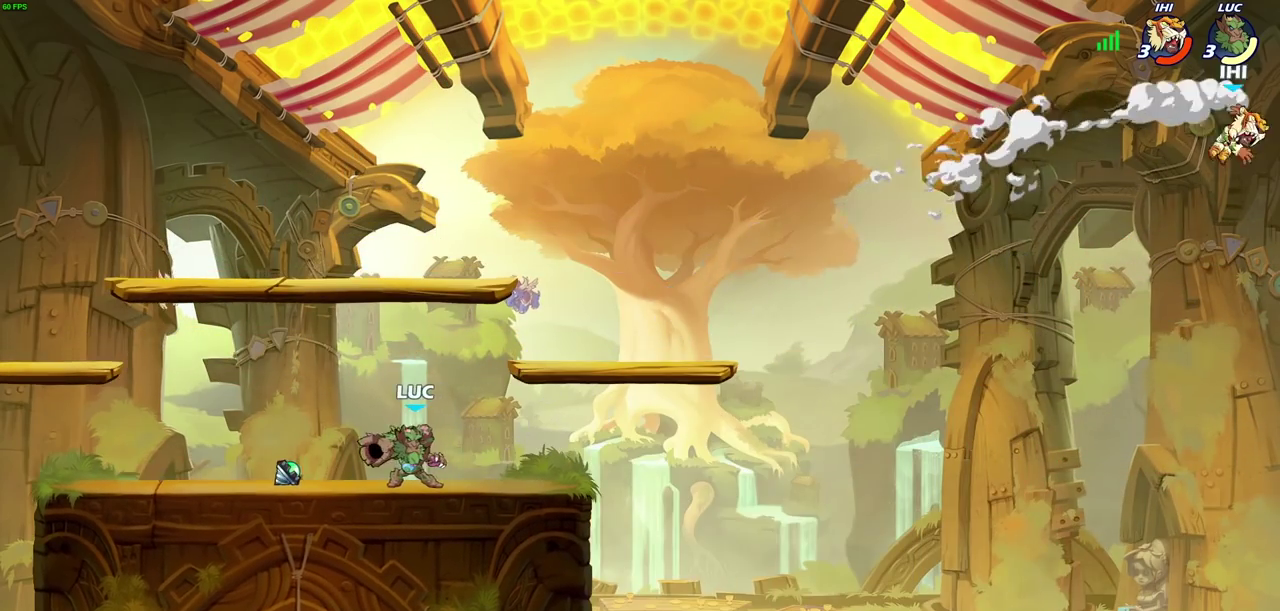
{"dt_ms": 400, "buttons": [], "left_stick": "right", "right_stick": "center", "events": [[17, "left_stick", "right"], [100, "left_stick", "up-left"], [183, "left_stick", "right"]]}
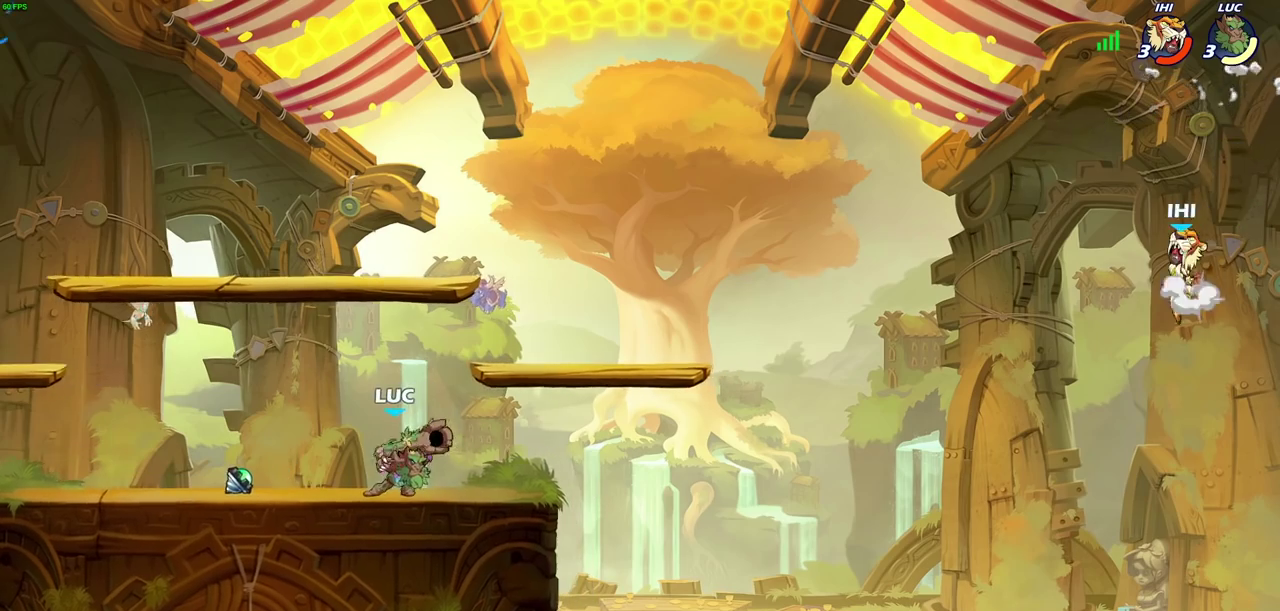
{"dt_ms": 300, "buttons": ["CIRCLE"], "left_stick": "right", "right_stick": "center", "events": [[50, "R2", "down"], [83, "CIRCLE", "down"], [233, "R2", "up"]]}
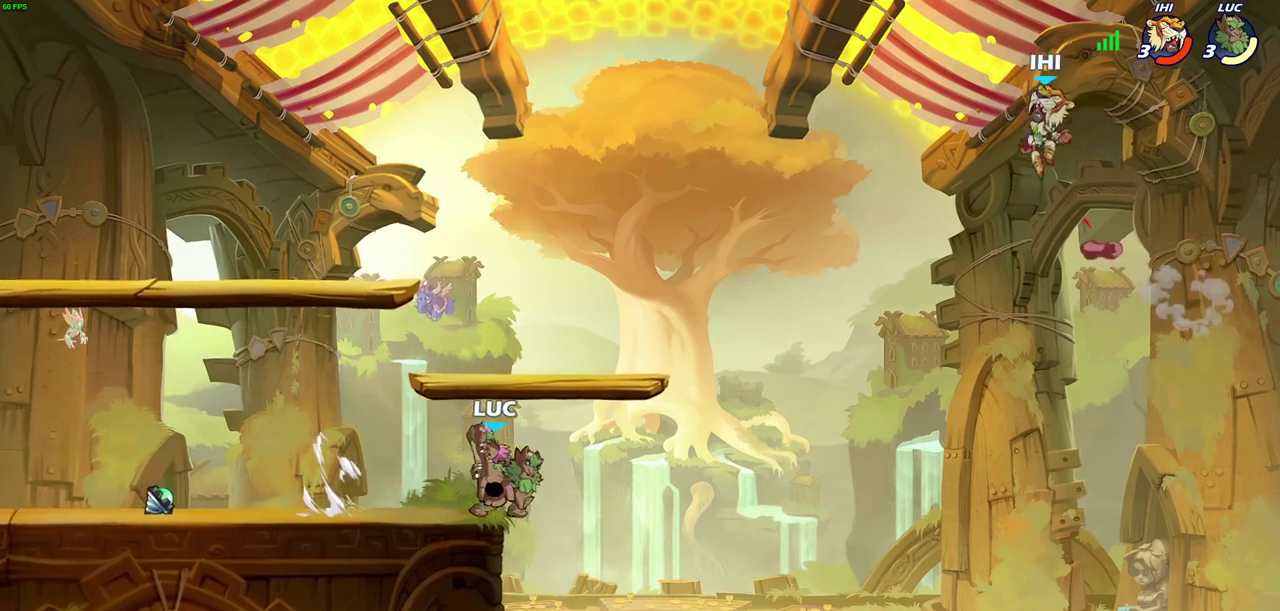
{"dt_ms": 700, "buttons": [], "left_stick": "left", "right_stick": "center", "events": [[217, "CIRCLE", "up"], [217, "left_stick", "center"], [500, "left_stick", "left"]]}
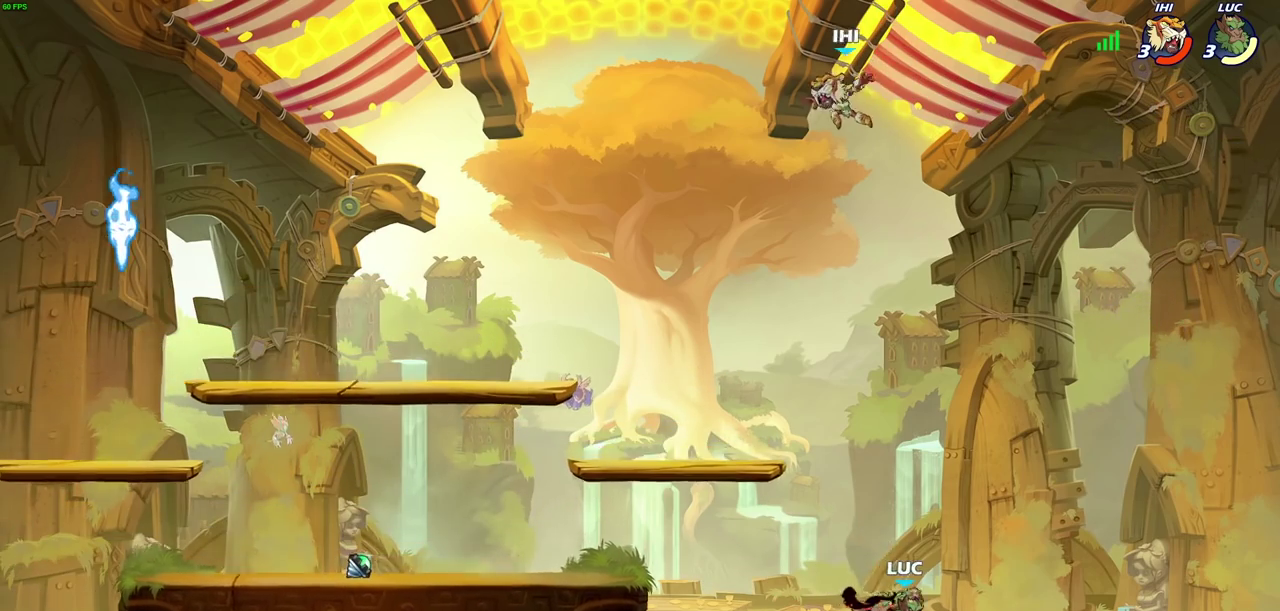
{"dt_ms": 600, "buttons": [], "left_stick": "left", "right_stick": "center", "events": [[67, "CROSS", "down"], [200, "CROSS", "up"], [283, "CROSS", "down"], [367, "CIRCLE", "down"], [383, "CROSS", "up"], [517, "CIRCLE", "up"]]}
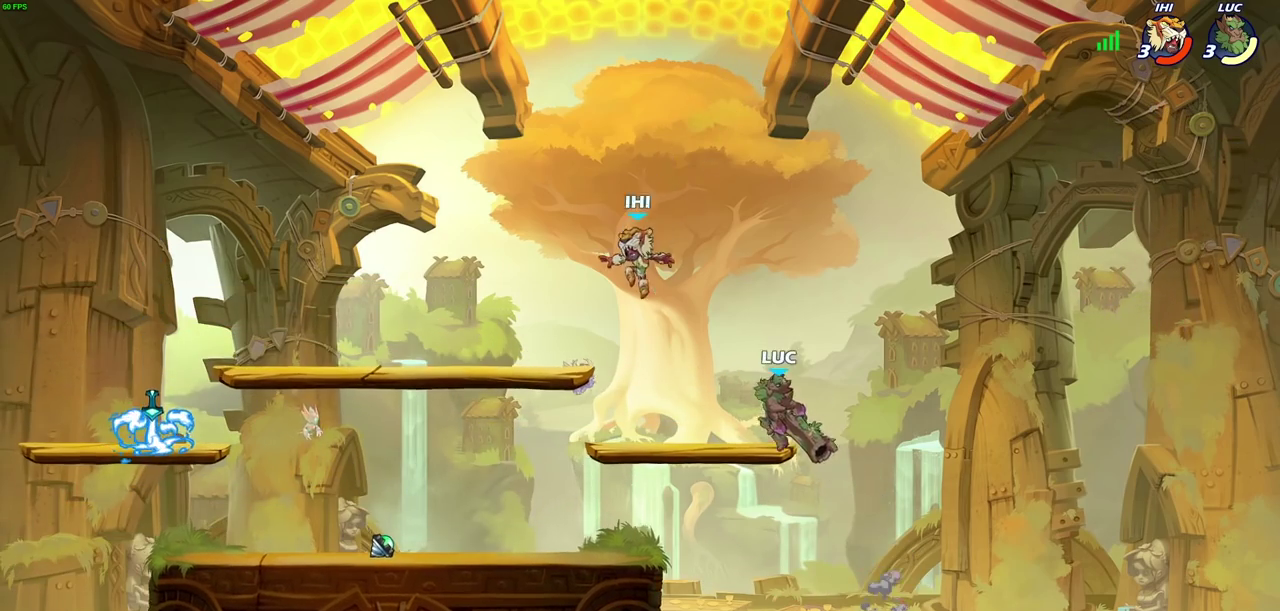
{"dt_ms": 500, "buttons": [], "left_stick": "down-right", "right_stick": "center", "events": [[33, "left_stick", "center"], [367, "left_stick", "down"], [467, "left_stick", "down-right"]]}
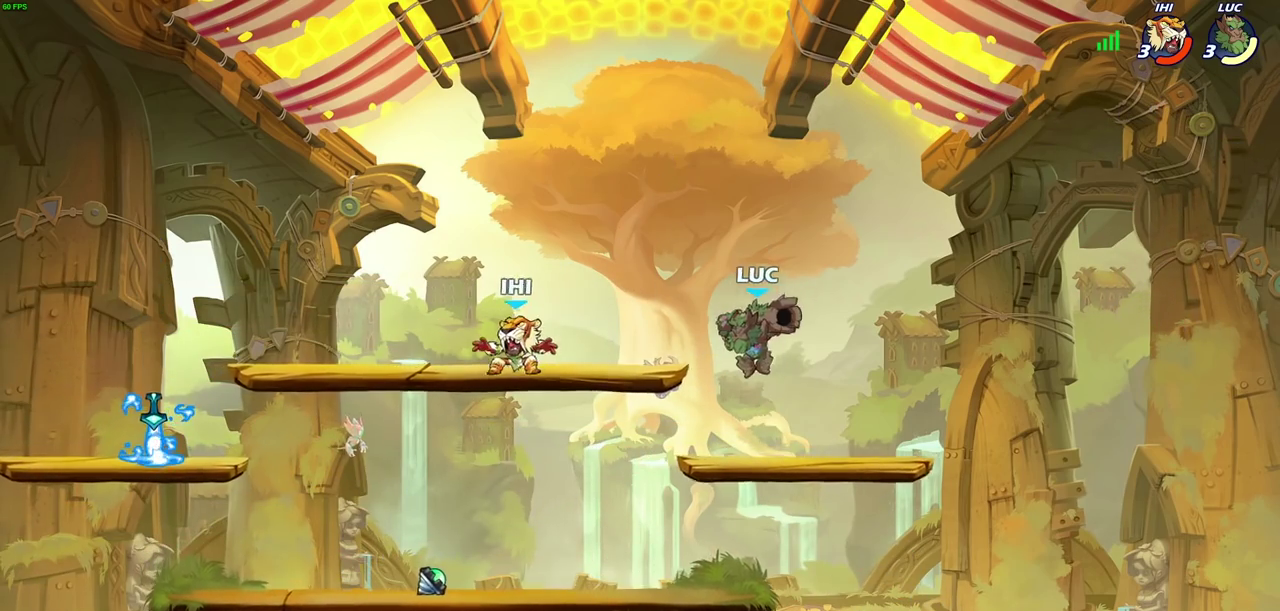
{"dt_ms": 500, "buttons": ["CIRCLE"], "left_stick": "left", "right_stick": "center"}
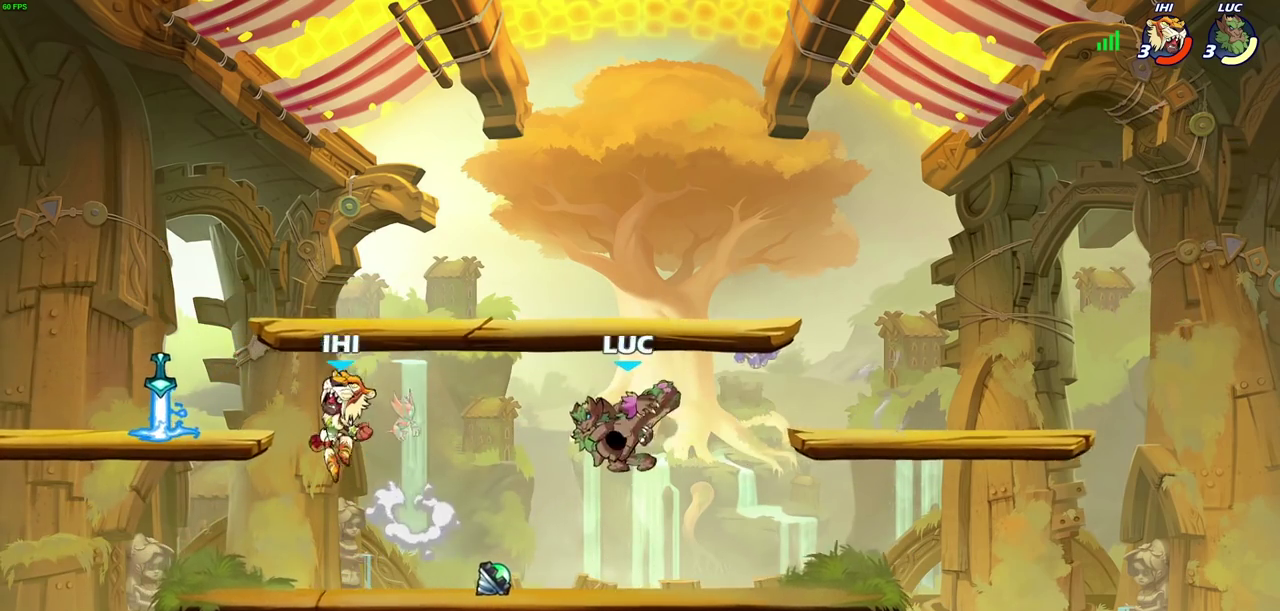
{"dt_ms": 600, "buttons": [], "left_stick": "center", "right_stick": "center", "events": [[217, "CIRCLE", "up"], [267, "left_stick", "center"]]}
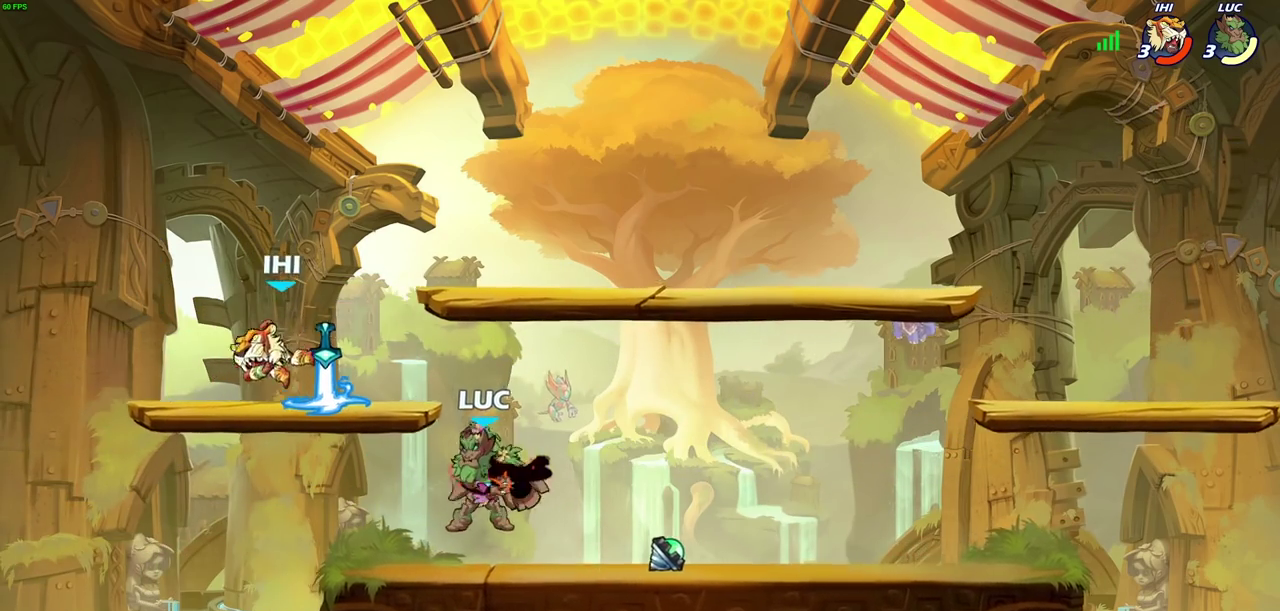
{"dt_ms": 500, "buttons": [], "left_stick": "up", "right_stick": "center", "events": [[67, "left_stick", "left"], [267, "left_stick", "up-right"], [367, "CROSS", "down"], [400, "SQUARE", "down"], [433, "CROSS", "up"], [467, "SQUARE", "up"], [467, "left_stick", "up"]]}
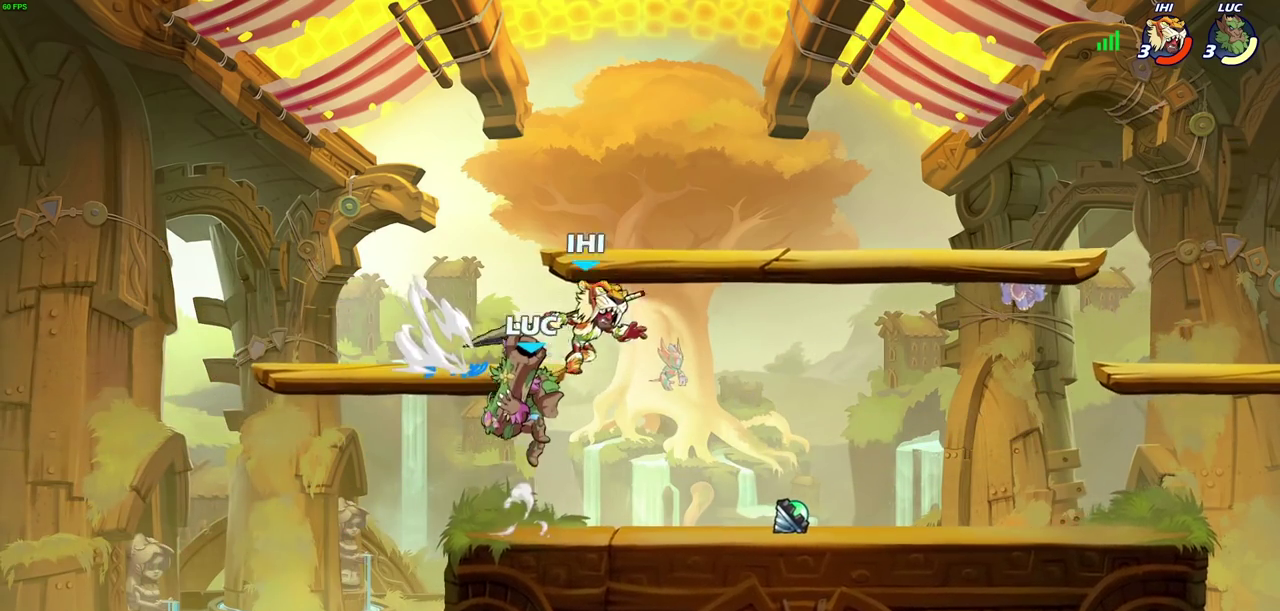
{"dt_ms": 500, "buttons": [], "left_stick": "center", "right_stick": "center", "events": [[17, "left_stick", "center"], [100, "left_stick", "down-right"], [283, "left_stick", "center"]]}
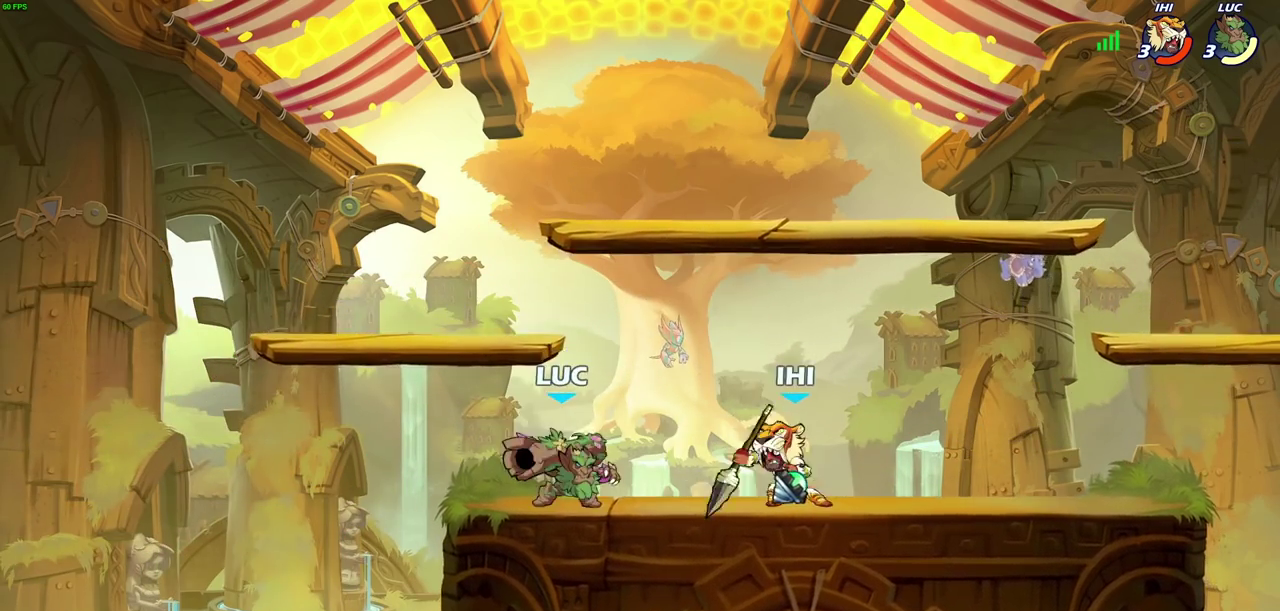
{"dt_ms": 500, "buttons": [], "left_stick": "center", "right_stick": "center", "events": [[17, "SQUARE", "down"], [117, "SQUARE", "up"], [200, "SQUARE", "down"], [283, "SQUARE", "up"], [367, "SQUARE", "down"], [467, "SQUARE", "up"]]}
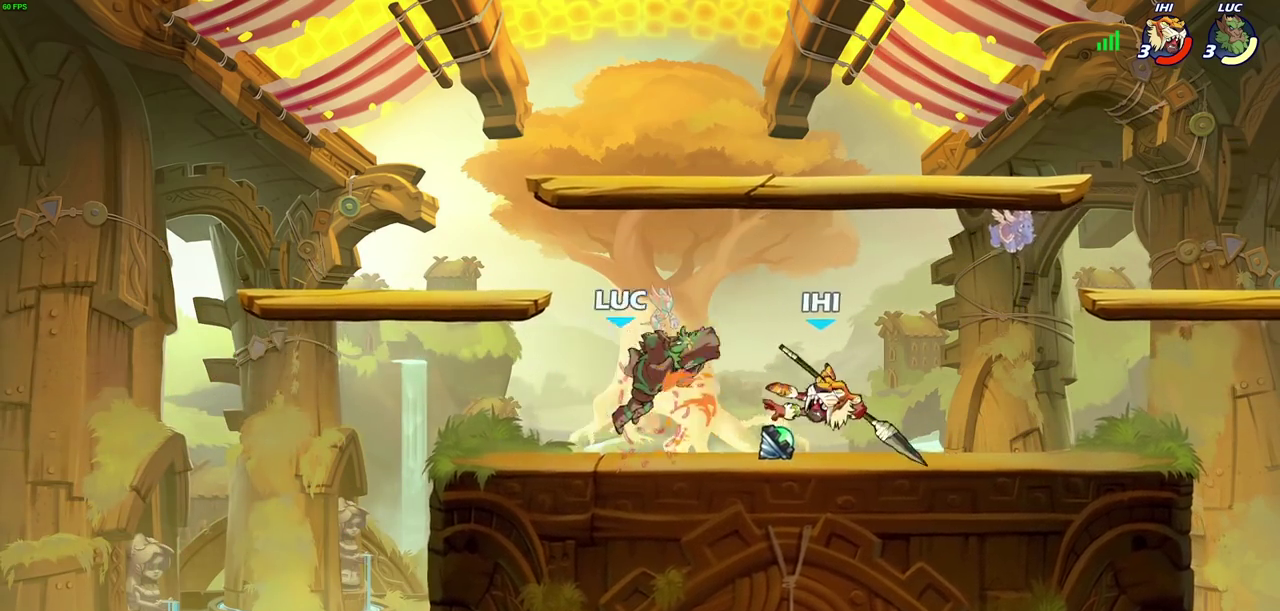
{"dt_ms": 500, "buttons": [], "left_stick": "center", "right_stick": "center", "events": []}
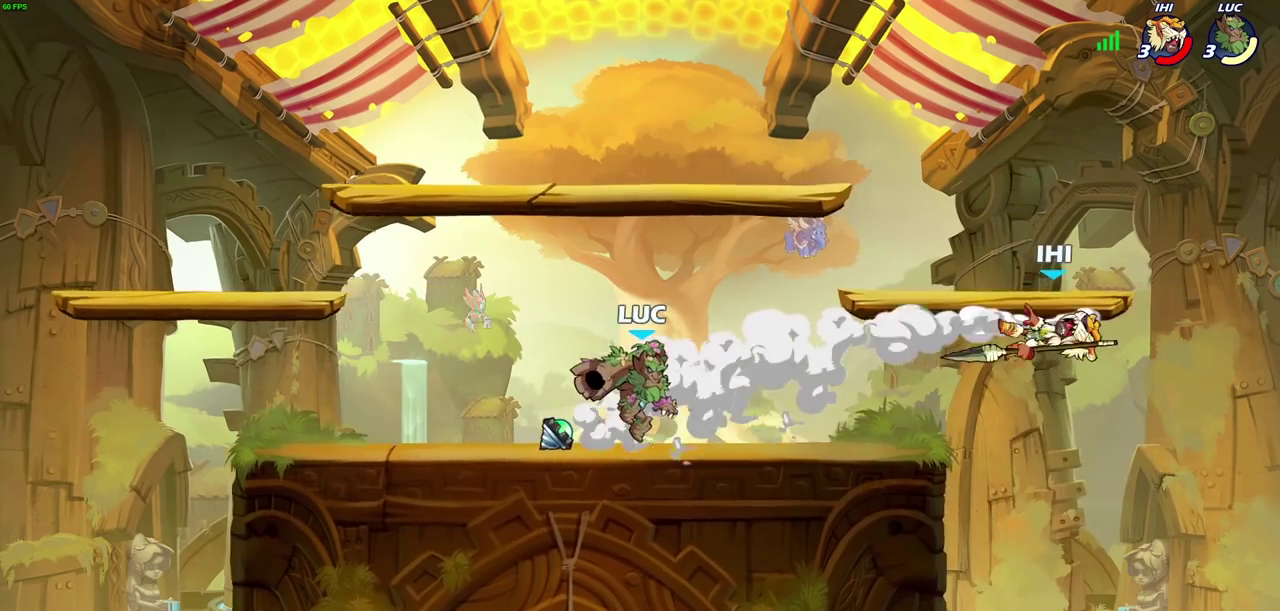
{"dt_ms": 500, "buttons": ["CIRCLE"], "left_stick": "down-left", "right_stick": "center", "events": [[250, "left_stick", "down"], [283, "CIRCLE", "down"], [283, "R2", "down"], [333, "R2", "up"], [417, "left_stick", "down-left"]]}
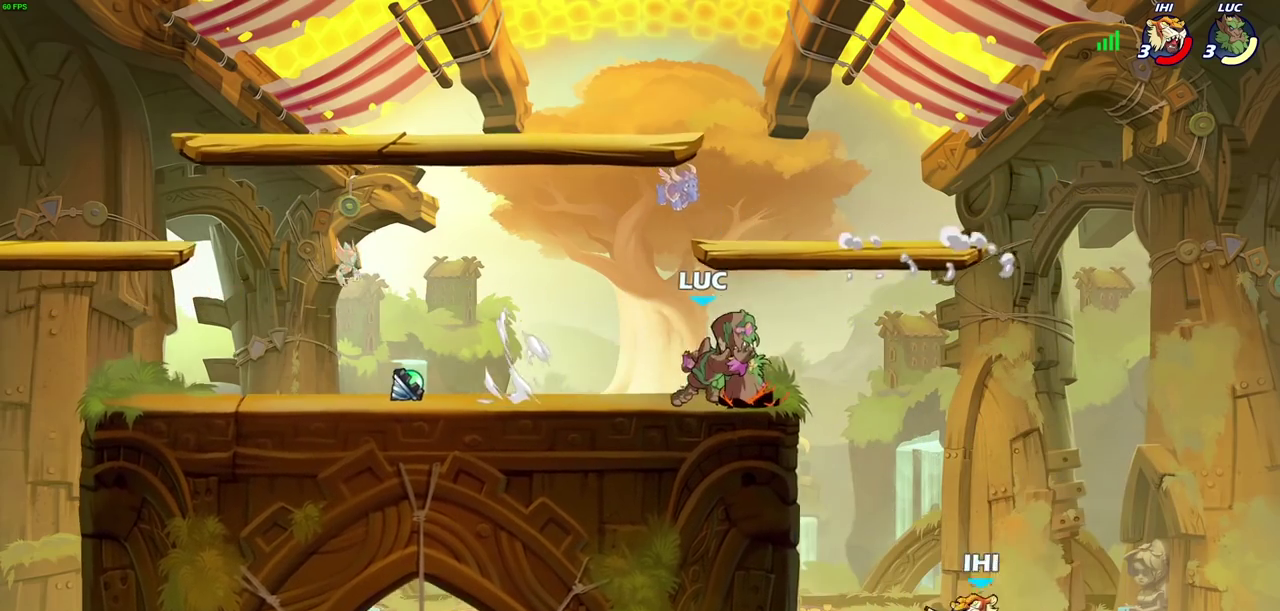
{"dt_ms": 300, "buttons": ["CIRCLE"], "left_stick": "down-left", "right_stick": "center", "events": []}
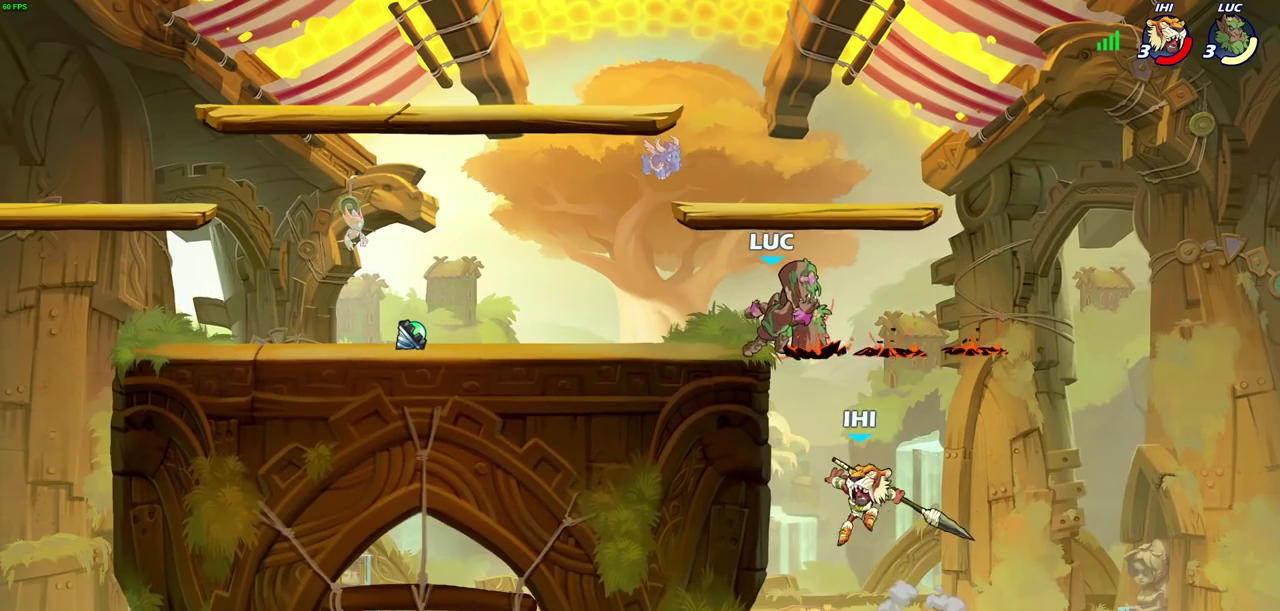
{"dt_ms": 500, "buttons": [], "left_stick": "center", "right_stick": "center", "events": [[400, "CIRCLE", "up"], [483, "left_stick", "center"]]}
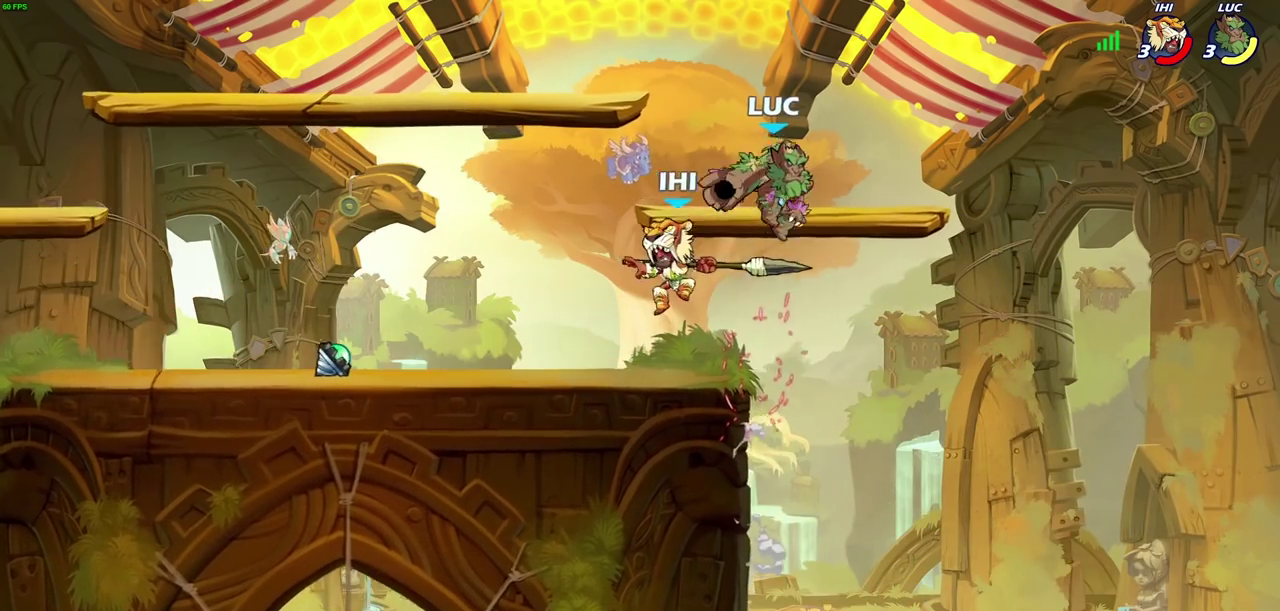
{"dt_ms": 500, "buttons": [], "left_stick": "center", "right_stick": "center", "events": [[67, "left_stick", "left"], [133, "SQUARE", "down"], [133, "left_stick", "down-left"], [217, "SQUARE", "up"], [217, "left_stick", "up-left"], [333, "left_stick", "center"]]}
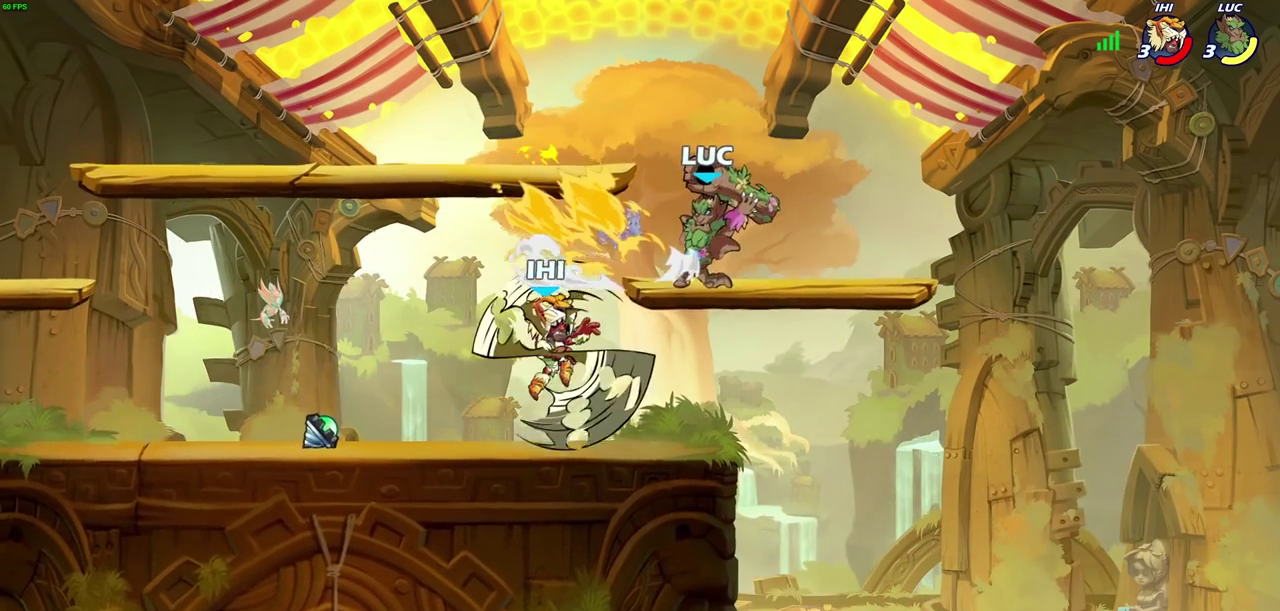
{"dt_ms": 300, "buttons": [], "left_stick": "down-left", "right_stick": "center", "events": [[100, "left_stick", "right"], [300, "left_stick", "down-left"]]}
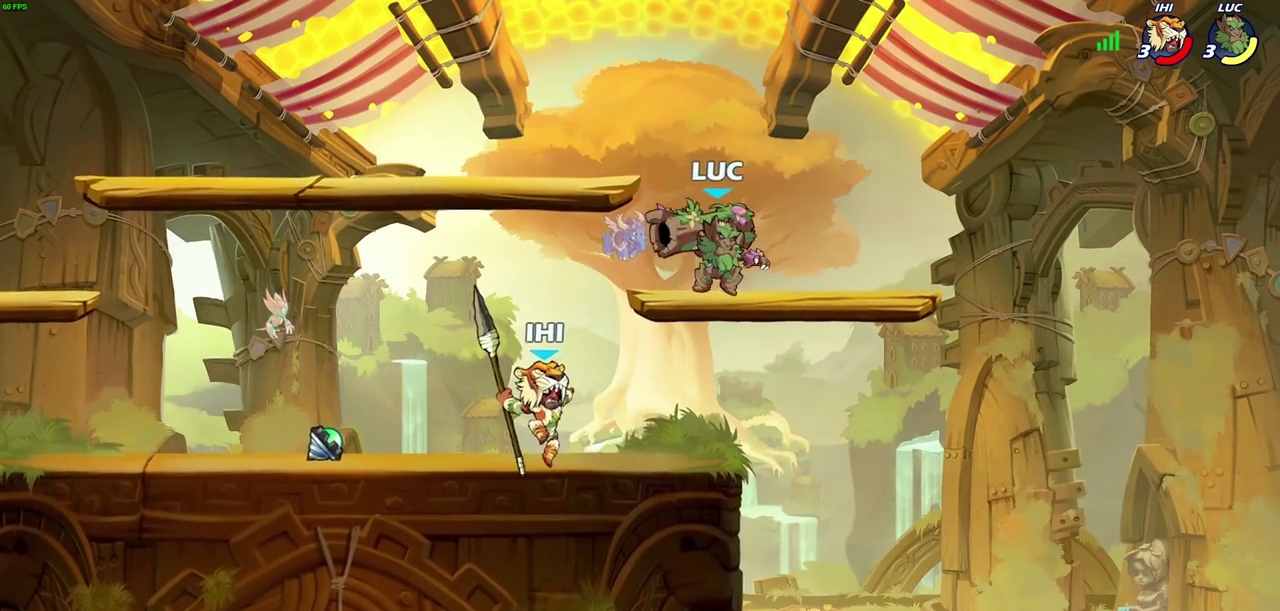
{"dt_ms": 500, "buttons": [], "left_stick": "center", "right_stick": "center", "events": [[100, "left_stick", "left"], [133, "SQUARE", "down"], [233, "SQUARE", "up"], [333, "left_stick", "center"]]}
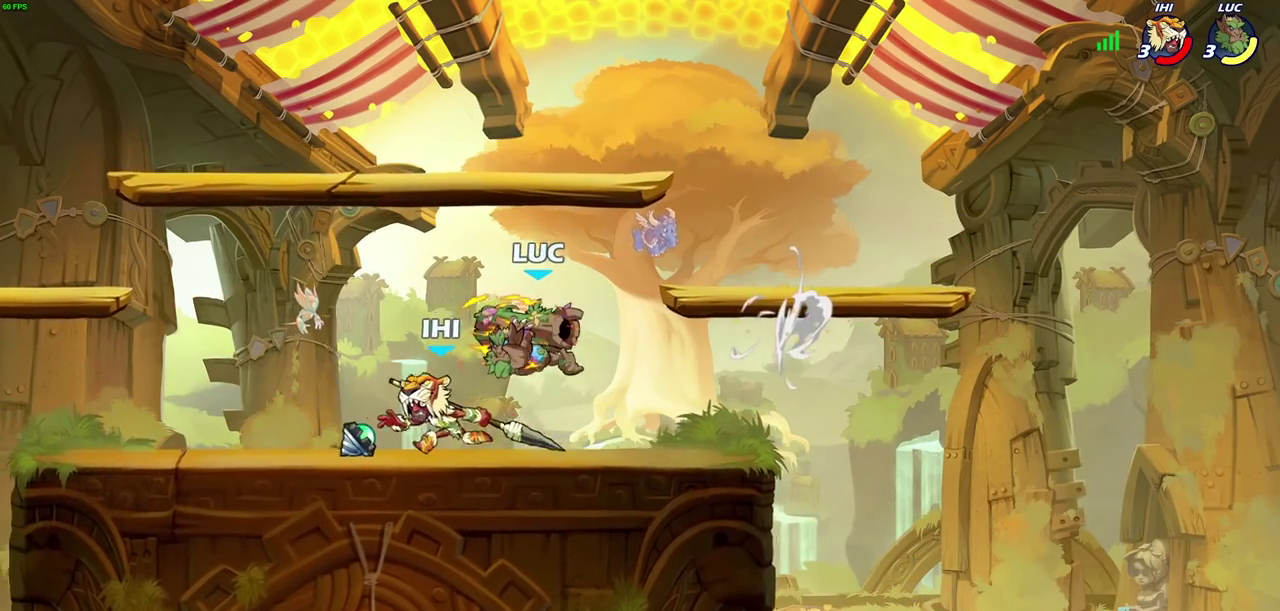
{"dt_ms": 500, "buttons": [], "left_stick": "down-right", "right_stick": "center", "events": [[100, "left_stick", "up-left"], [133, "CROSS", "down"], [167, "left_stick", "up"], [217, "R2", "down"], [267, "left_stick", "up-right"], [350, "CROSS", "up"], [450, "R2", "up"], [483, "left_stick", "down-right"]]}
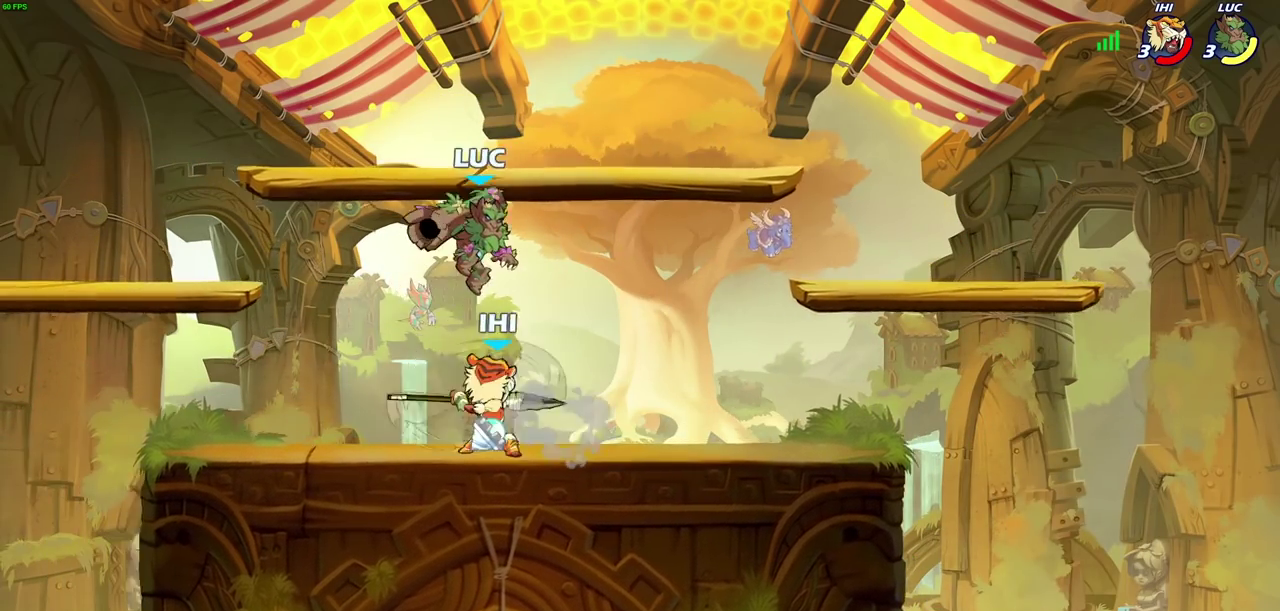
{"dt_ms": 500, "buttons": [], "left_stick": "center", "right_stick": "center", "events": [[33, "left_stick", "down"], [217, "SQUARE", "down"], [217, "left_stick", "center"], [300, "SQUARE", "up"]]}